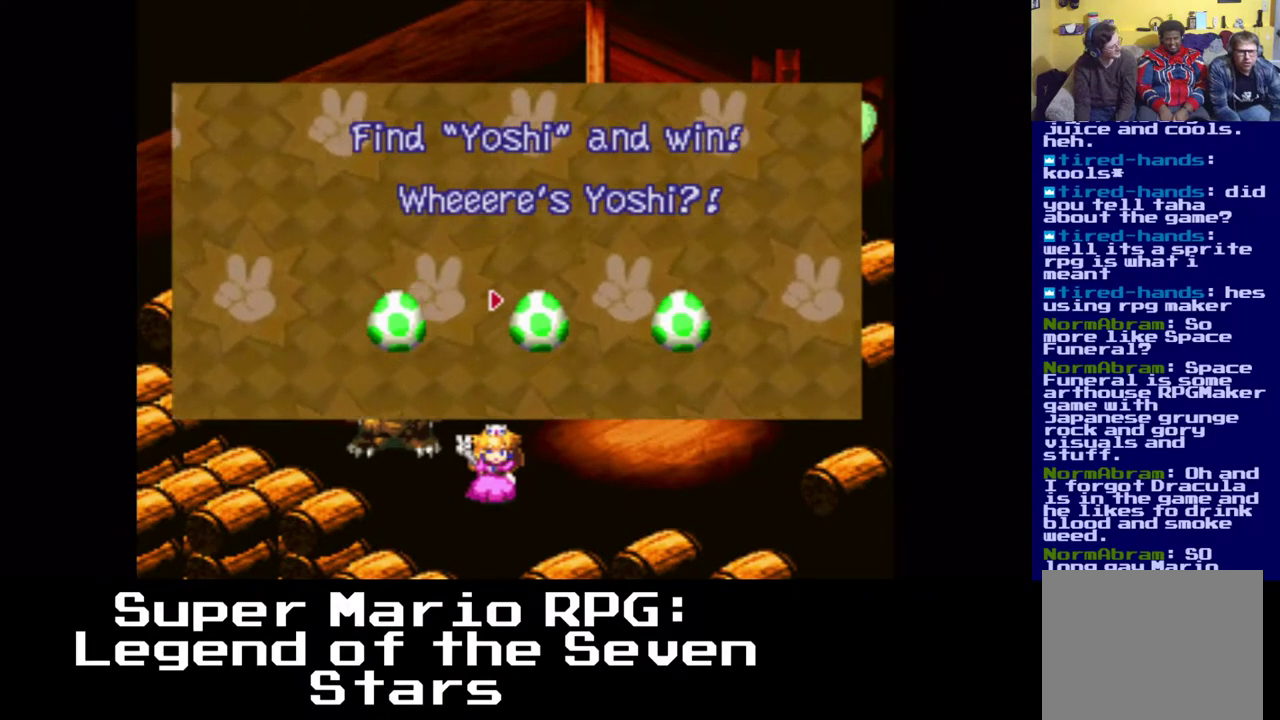
Gameplay with a controller (Xbox layout); each line is a JSON object with the inputs held at the frame after it. "events" lists button and stick changes between this image and that frame as [ms after this image, input, new state], when the widget could be followed in between.
{"buttons": ["DPAD_RIGHT"], "left_stick": "center", "right_stick": "center", "events": [[383, "DPAD_RIGHT", "down"]]}
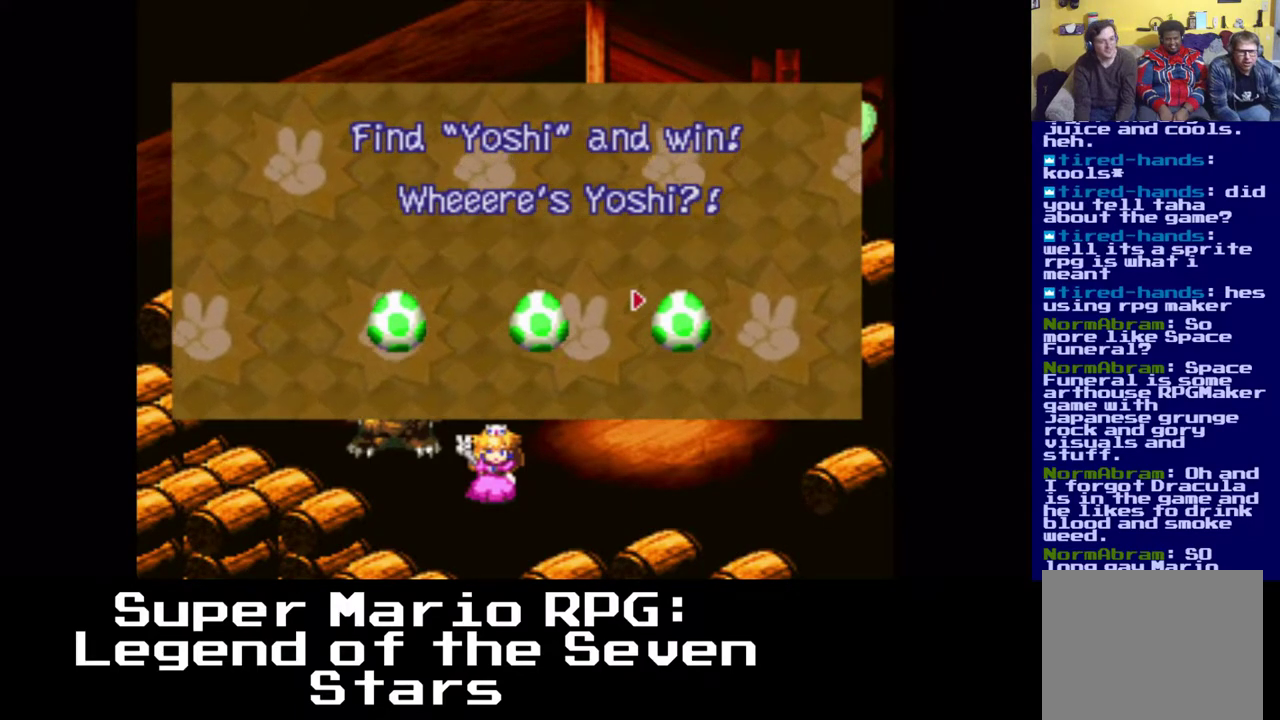
{"buttons": [], "left_stick": "center", "right_stick": "center", "events": [[67, "DPAD_RIGHT", "up"]]}
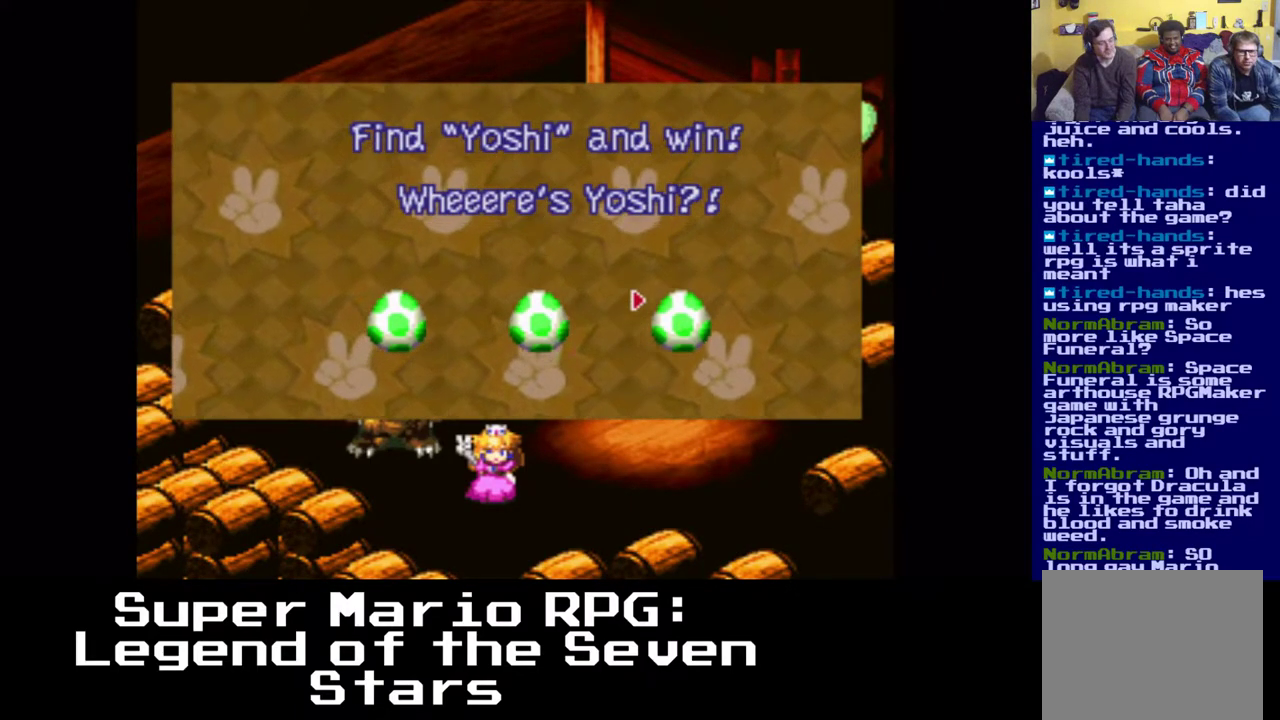
{"buttons": [], "left_stick": "center", "right_stick": "center", "events": []}
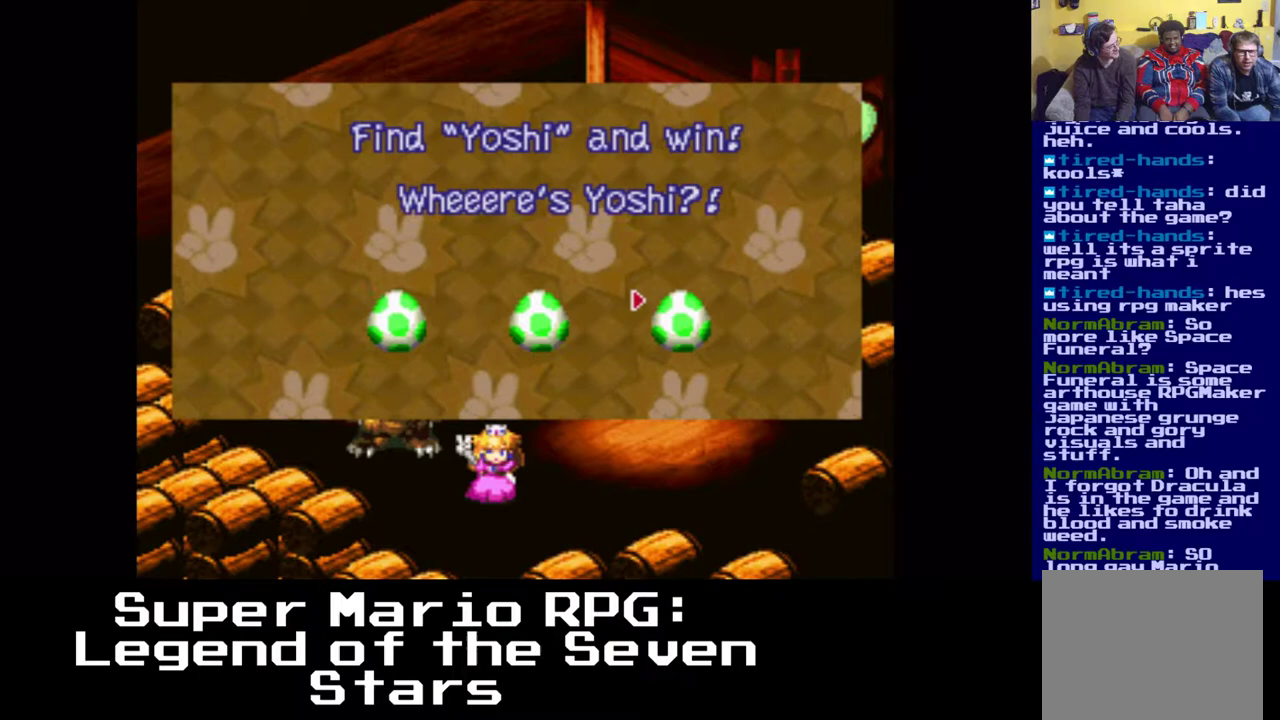
{"buttons": [], "left_stick": "center", "right_stick": "center", "events": []}
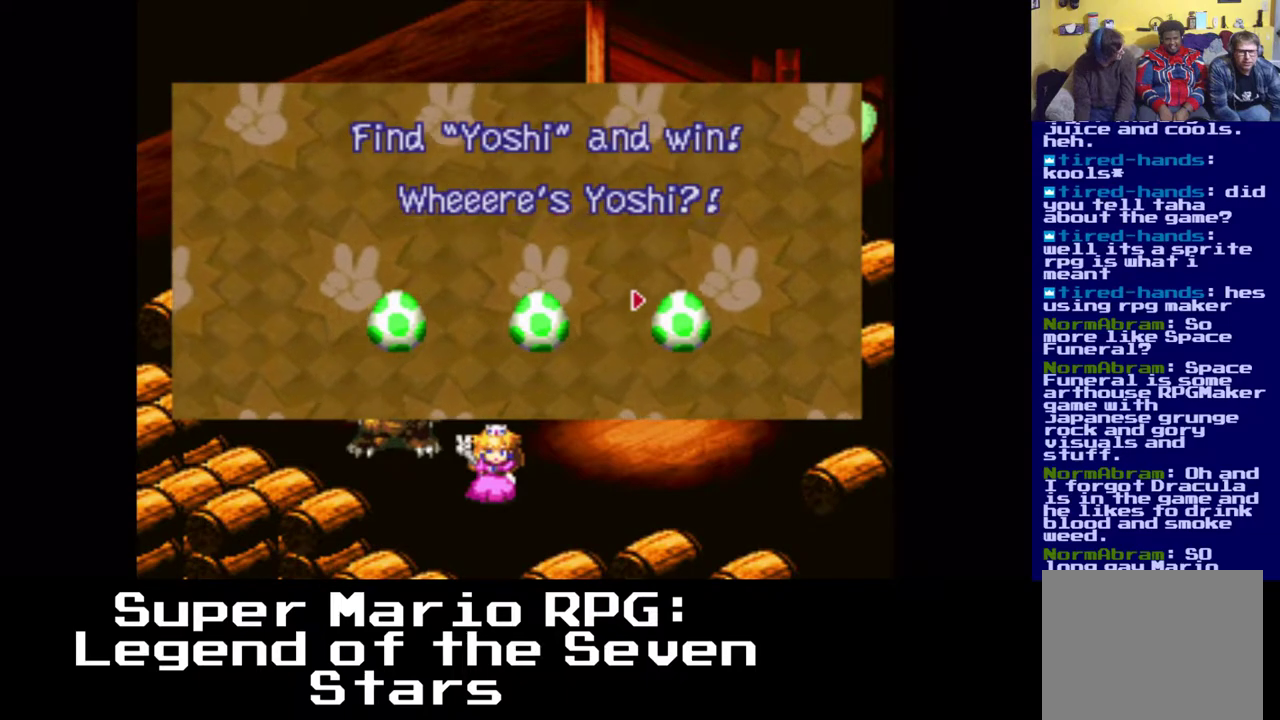
{"buttons": [], "left_stick": "center", "right_stick": "center", "events": []}
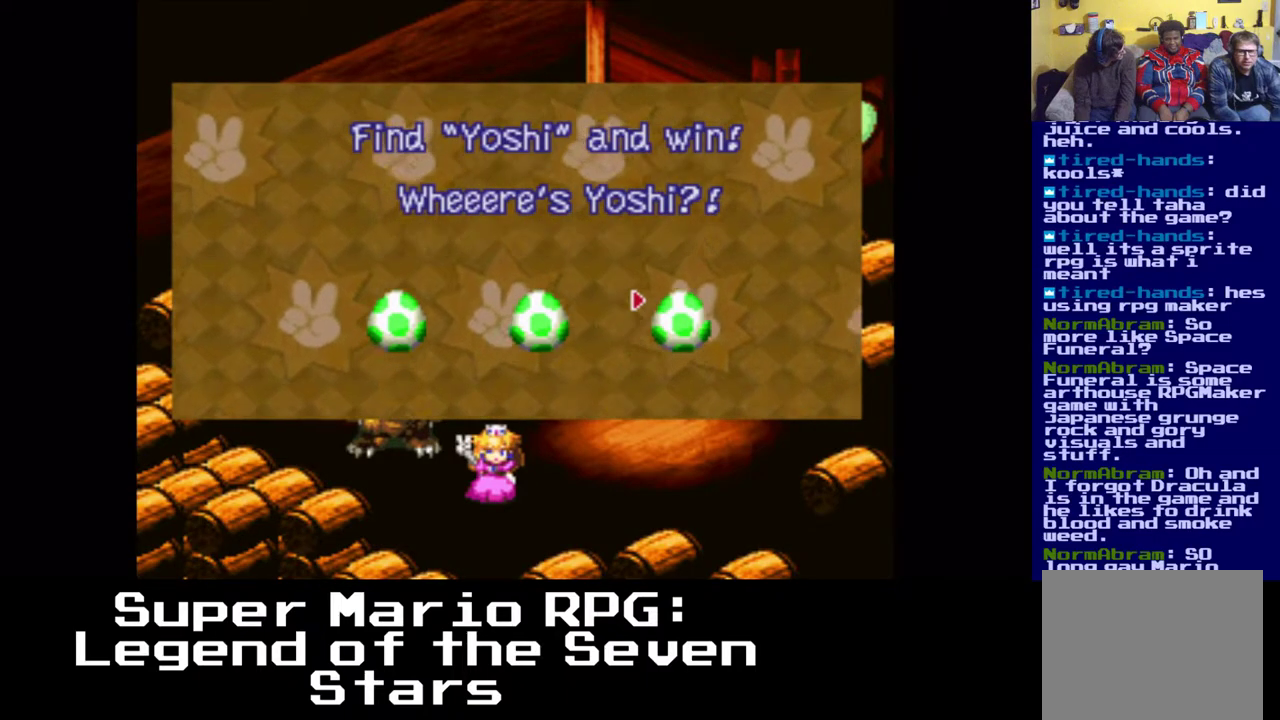
{"buttons": [], "left_stick": "center", "right_stick": "center", "events": []}
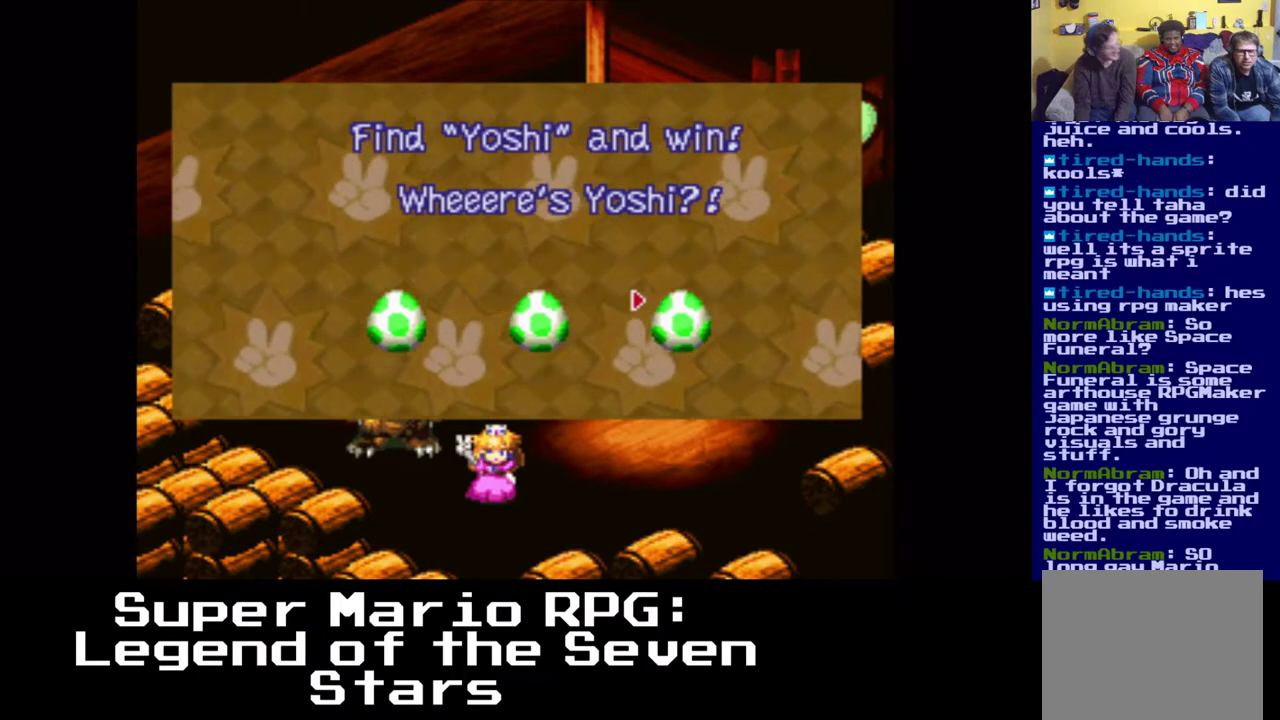
{"buttons": ["DPAD_LEFT"], "left_stick": "center", "right_stick": "center", "events": [[433, "DPAD_LEFT", "down"]]}
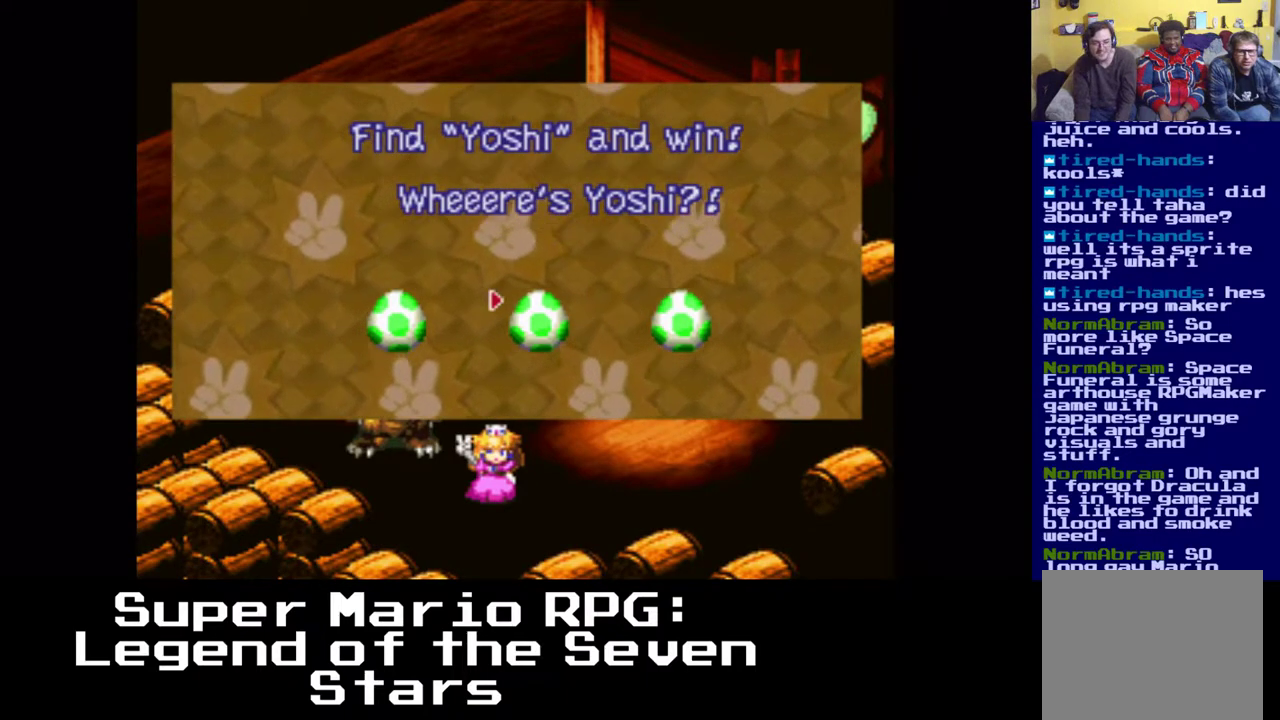
{"buttons": [], "left_stick": "center", "right_stick": "center", "events": [[100, "DPAD_LEFT", "up"]]}
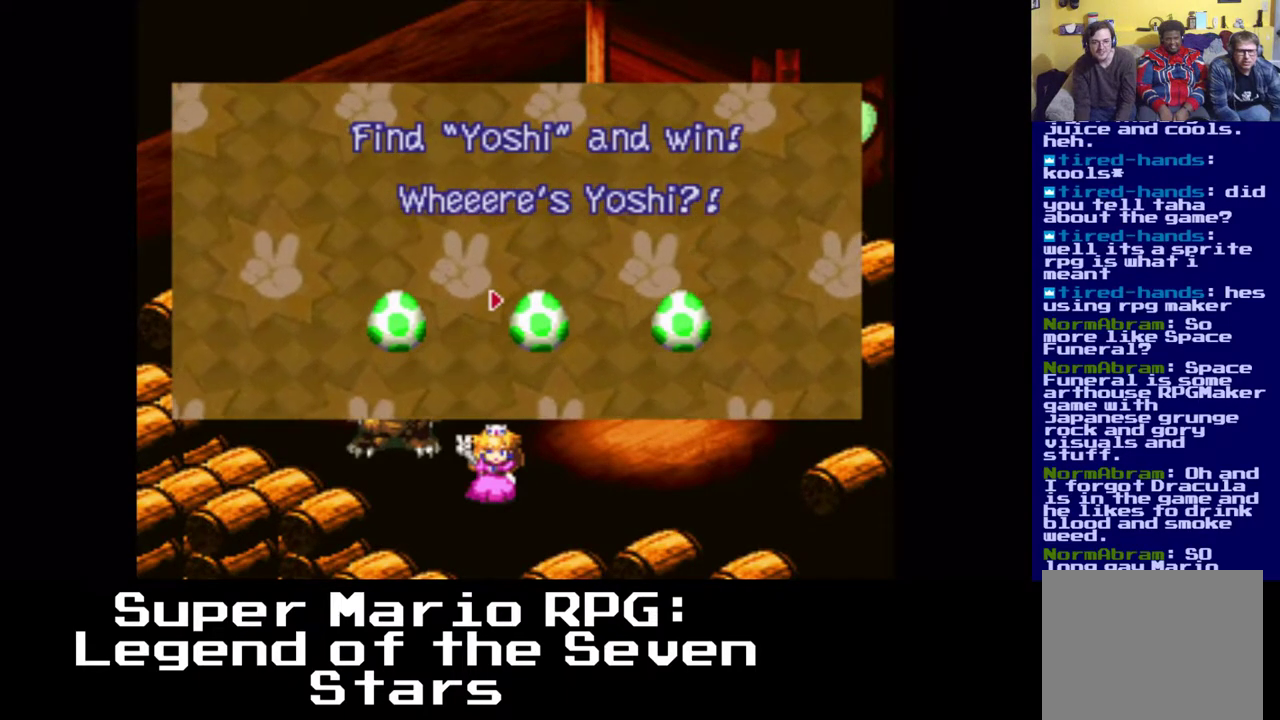
{"buttons": [], "left_stick": "center", "right_stick": "center", "events": []}
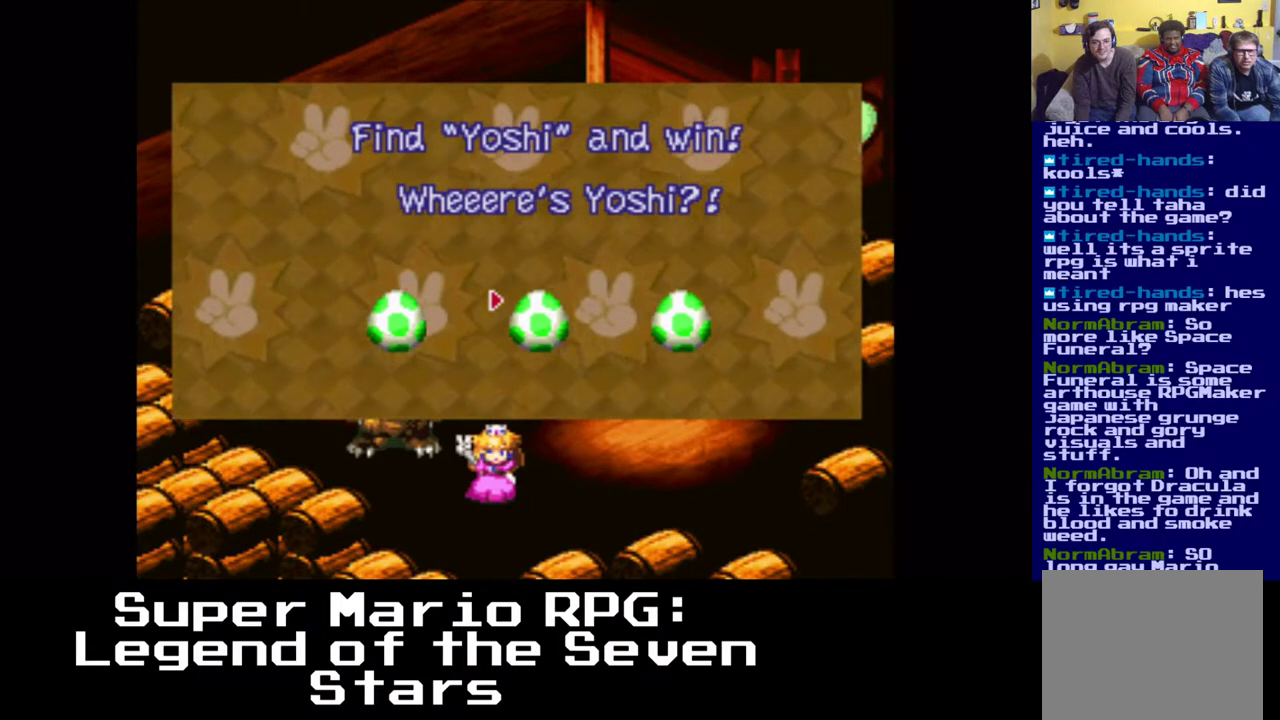
{"buttons": [], "left_stick": "center", "right_stick": "center", "events": []}
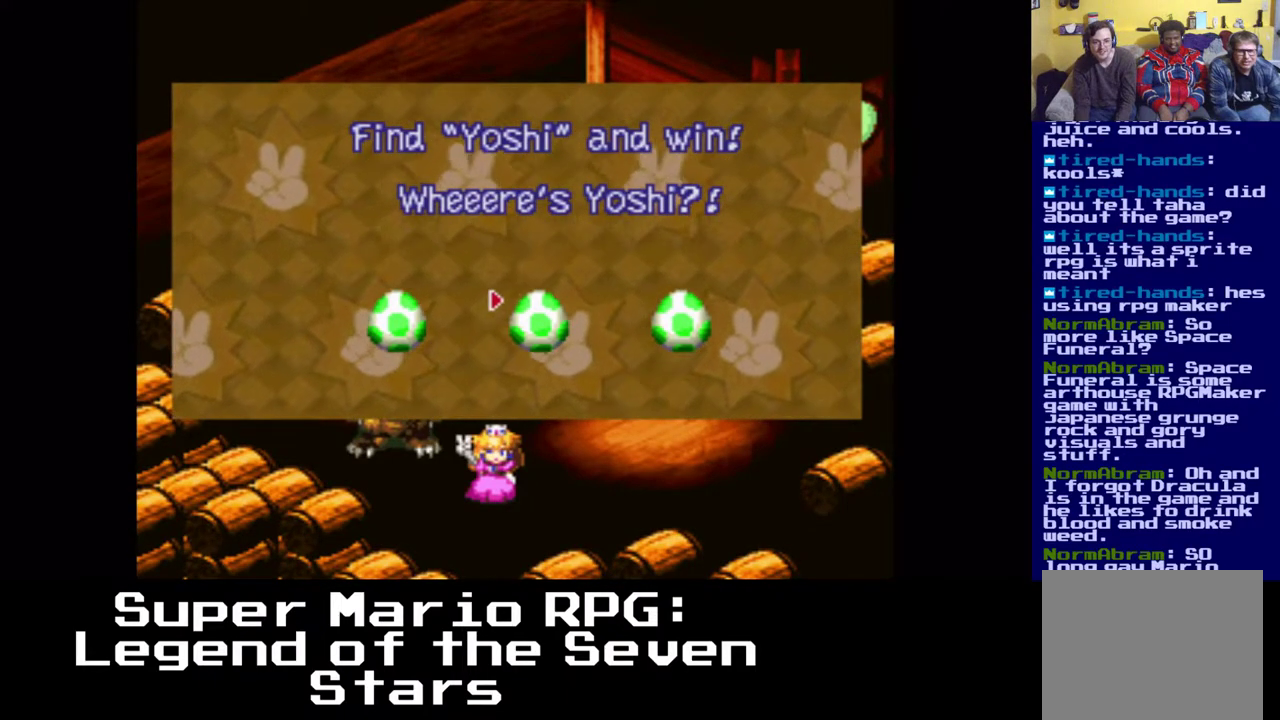
{"buttons": ["B"], "left_stick": "center", "right_stick": "center", "events": [[350, "B", "down"]]}
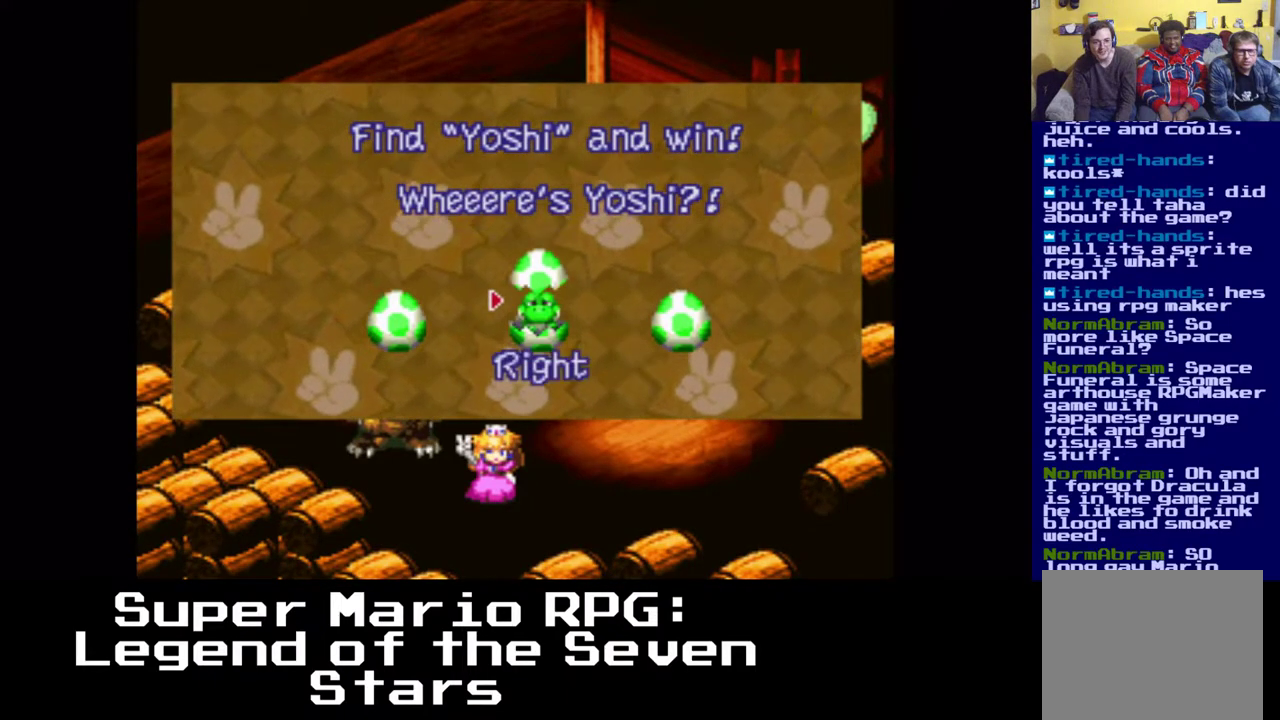
{"buttons": [], "left_stick": "center", "right_stick": "center", "events": [[50, "B", "up"]]}
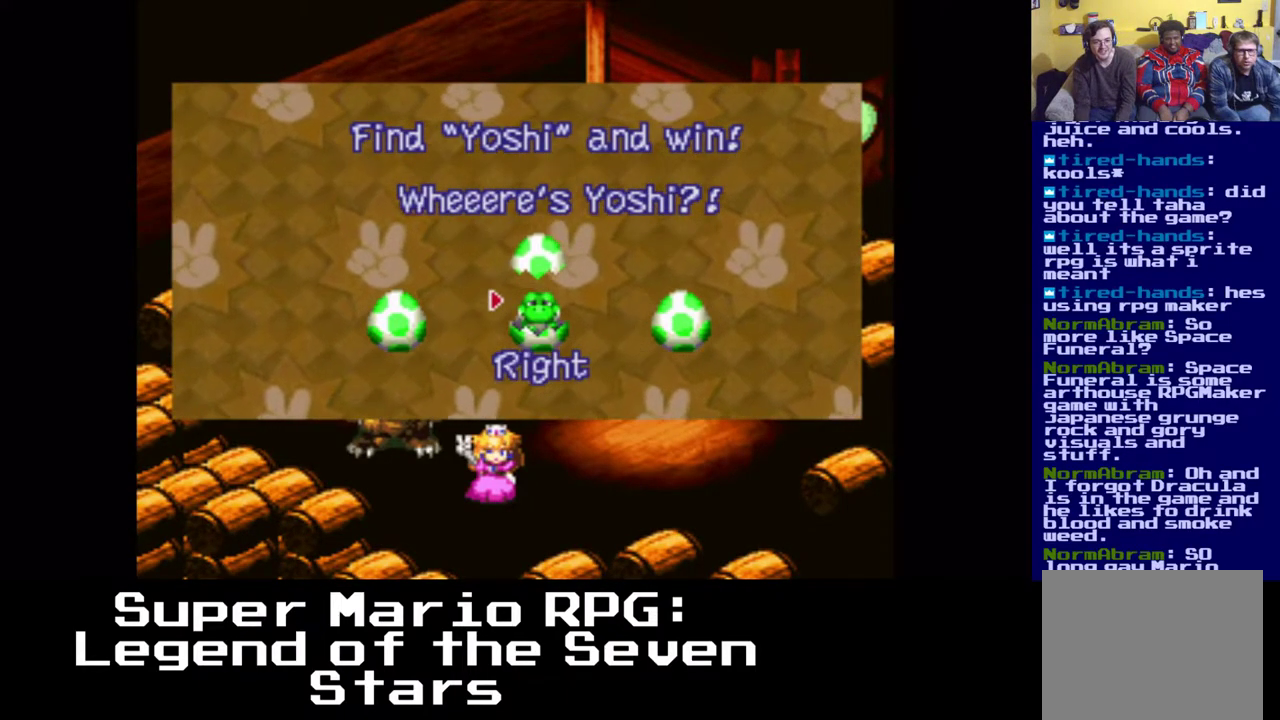
{"buttons": [], "left_stick": "center", "right_stick": "center", "events": []}
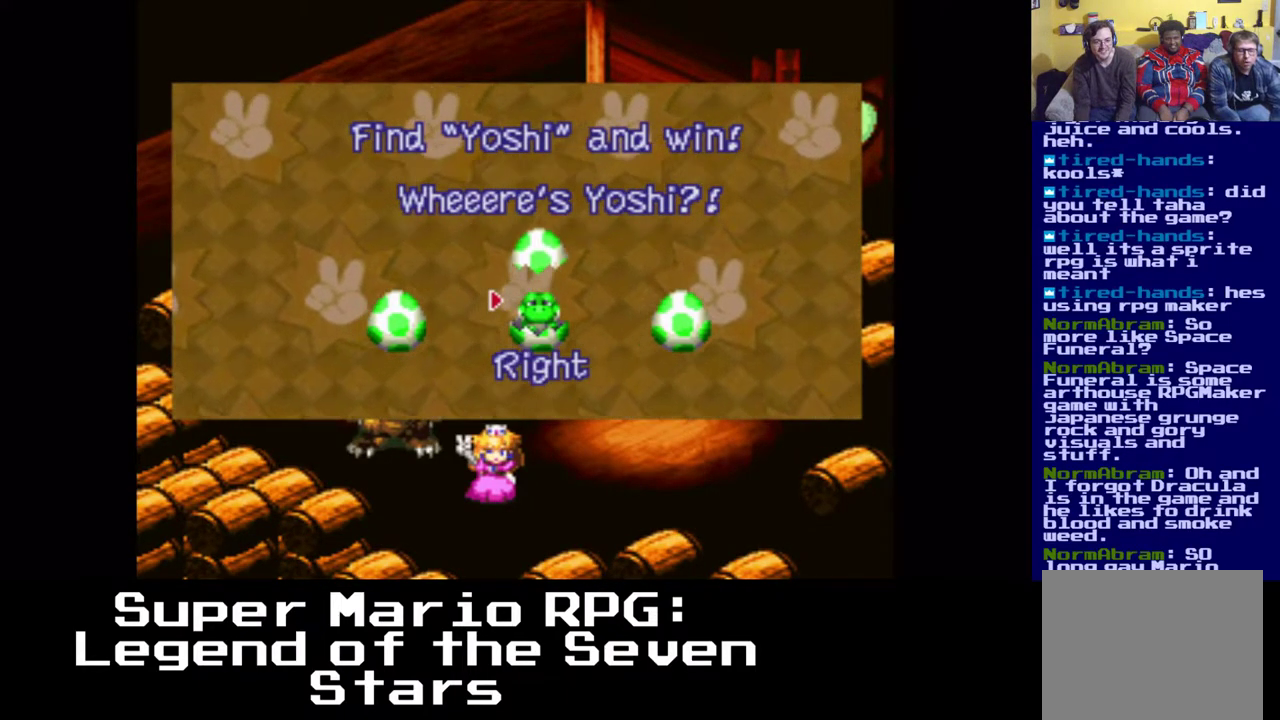
{"buttons": [], "left_stick": "center", "right_stick": "center", "events": []}
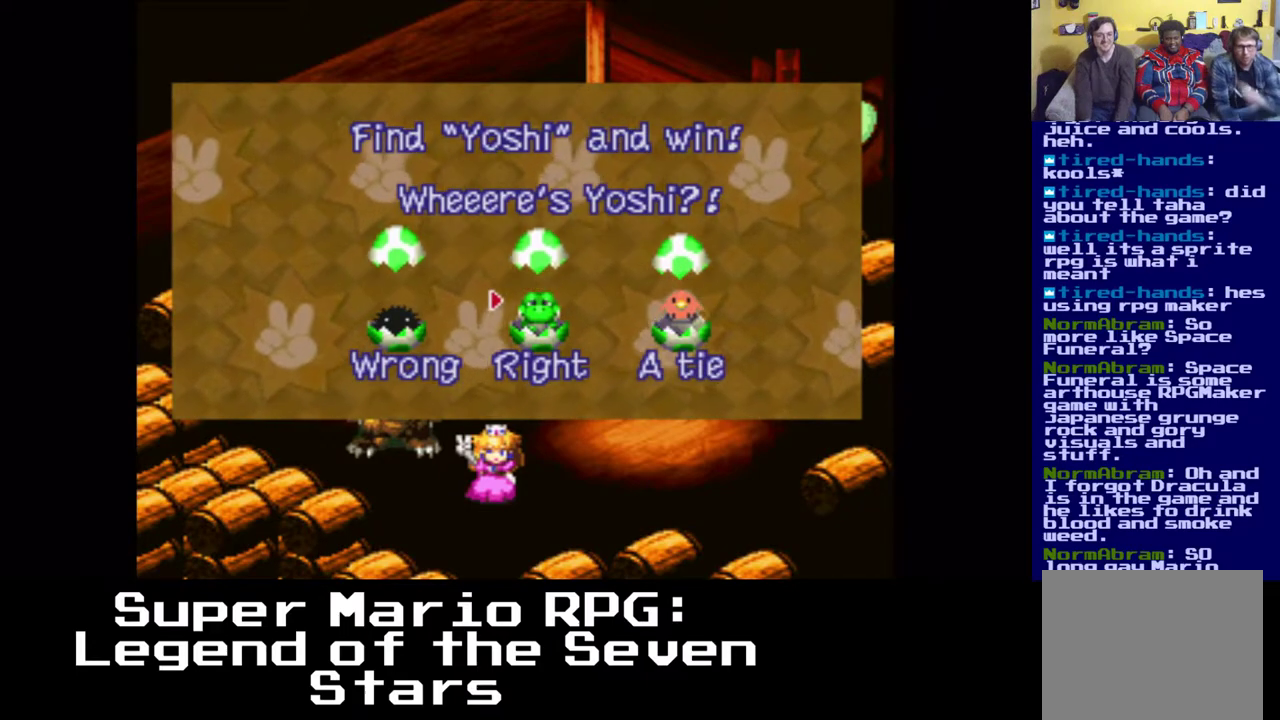
{"buttons": [], "left_stick": "center", "right_stick": "center", "events": []}
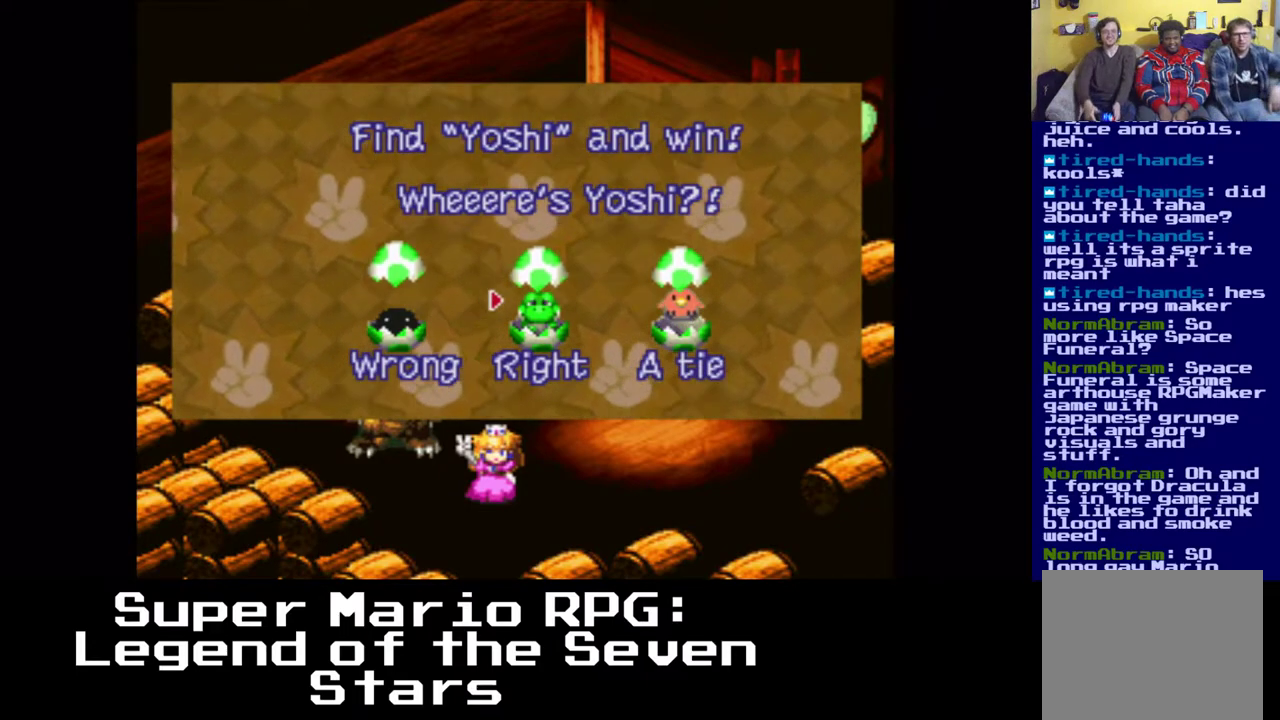
{"buttons": [], "left_stick": "center", "right_stick": "center", "events": []}
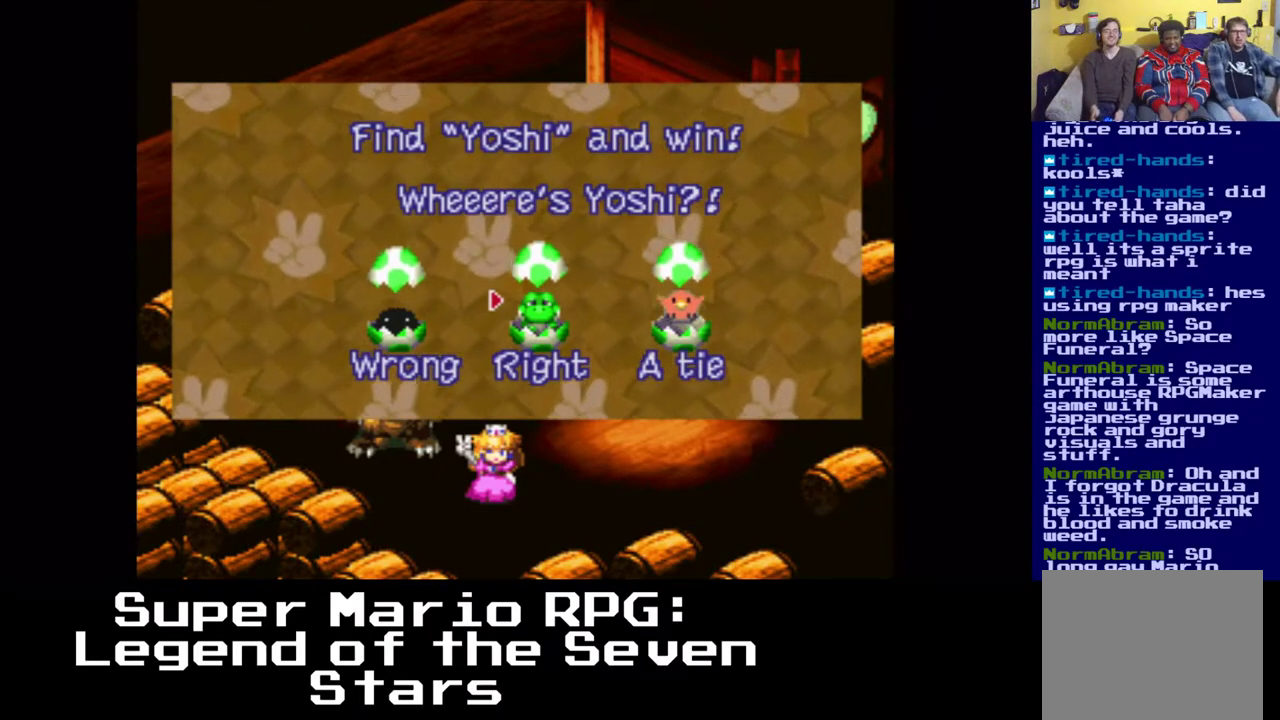
{"buttons": [], "left_stick": "center", "right_stick": "center", "events": []}
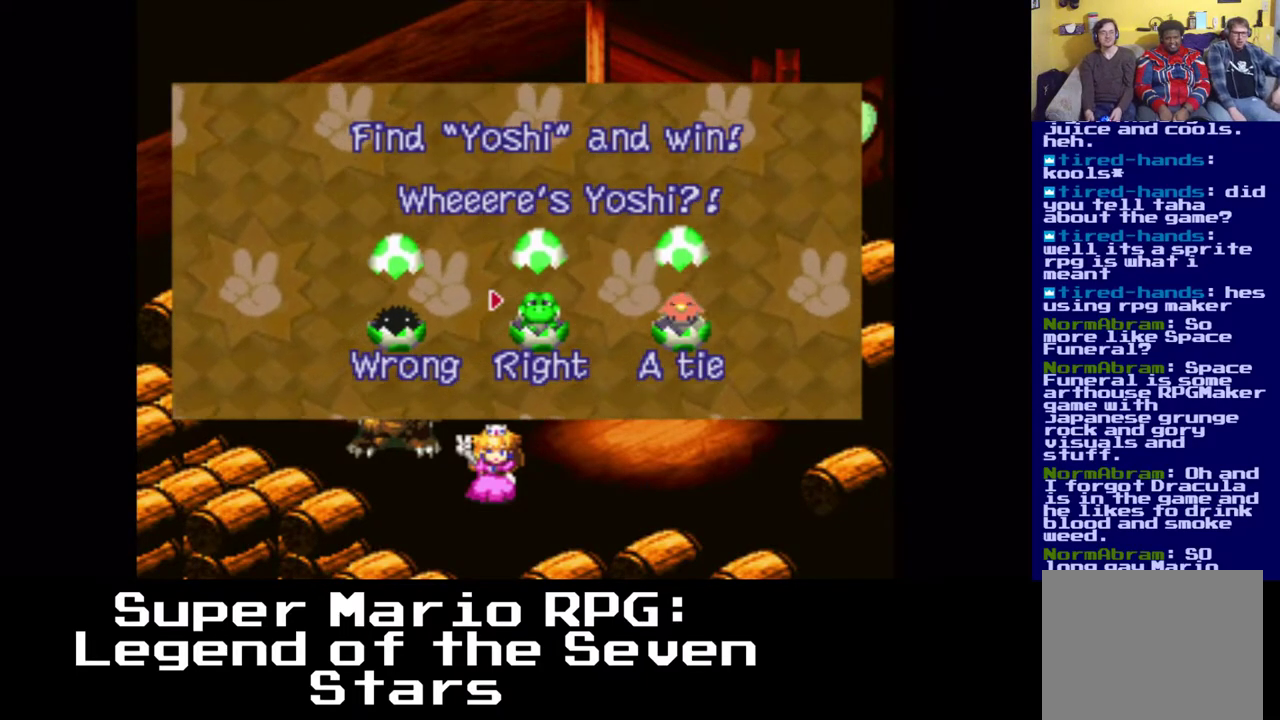
{"buttons": [], "left_stick": "center", "right_stick": "center", "events": [[67, "B", "down"], [183, "B", "up"]]}
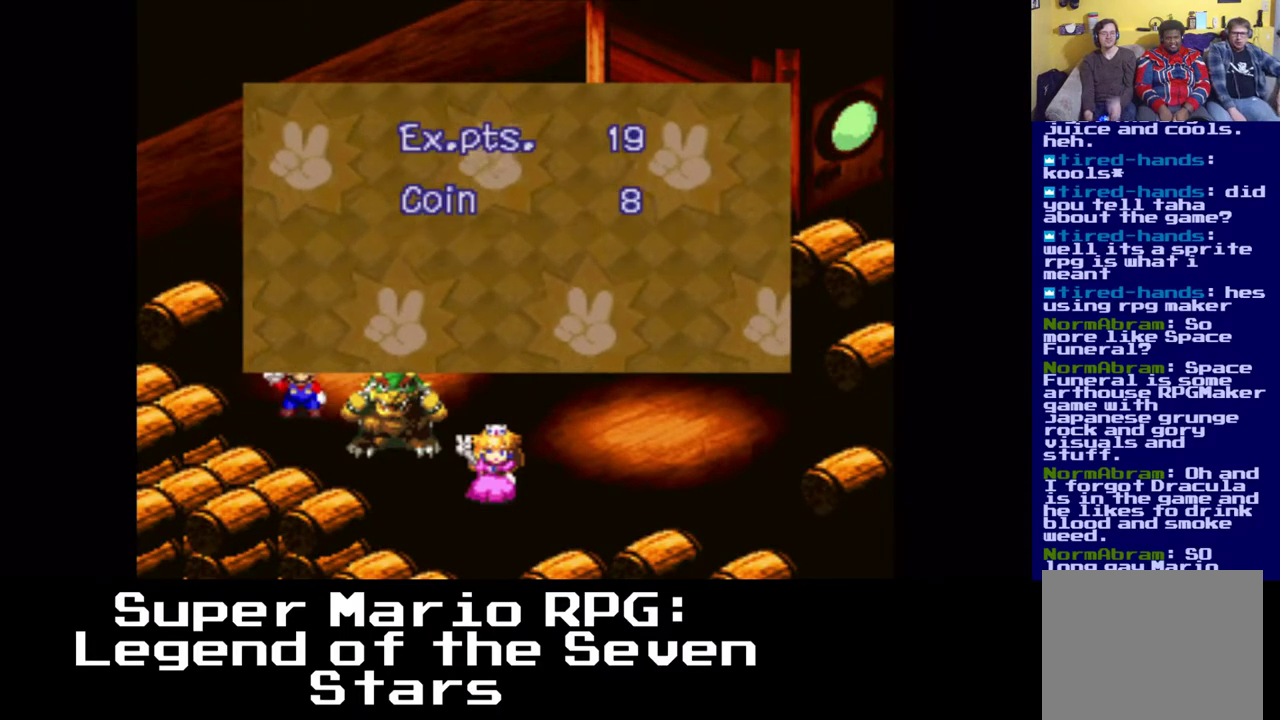
{"buttons": [], "left_stick": "center", "right_stick": "center", "events": []}
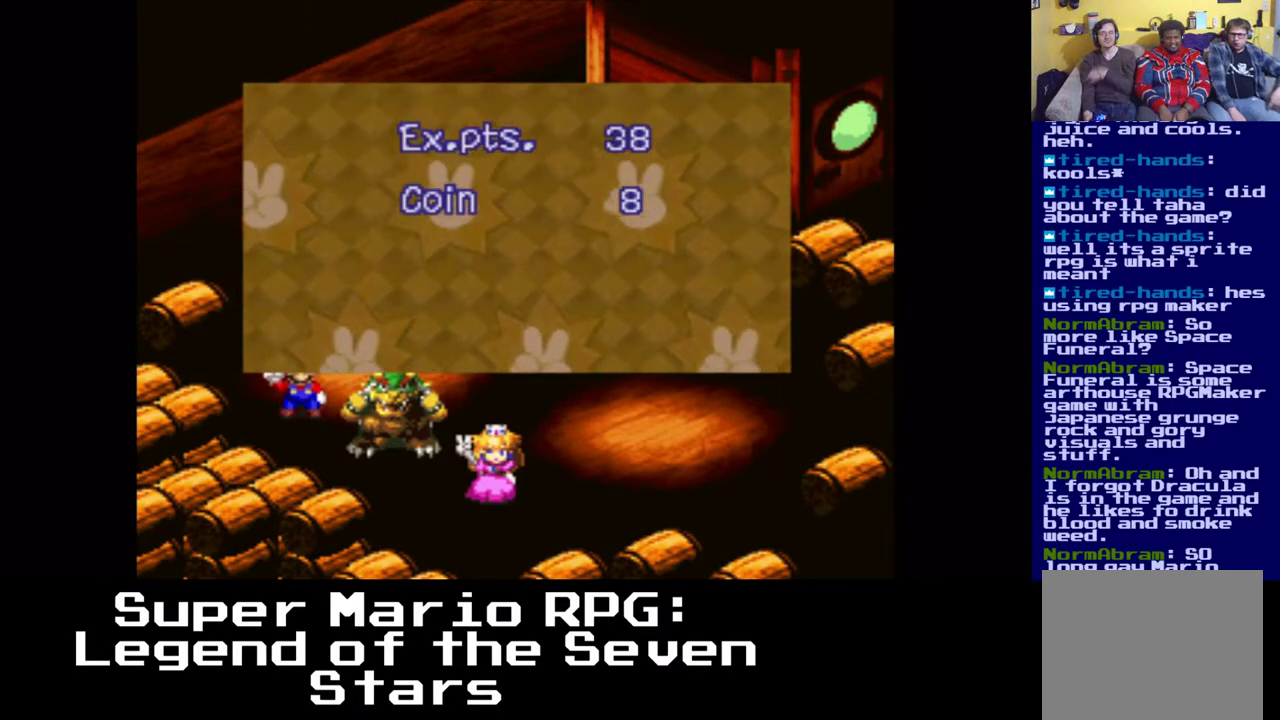
{"buttons": [], "left_stick": "center", "right_stick": "center", "events": []}
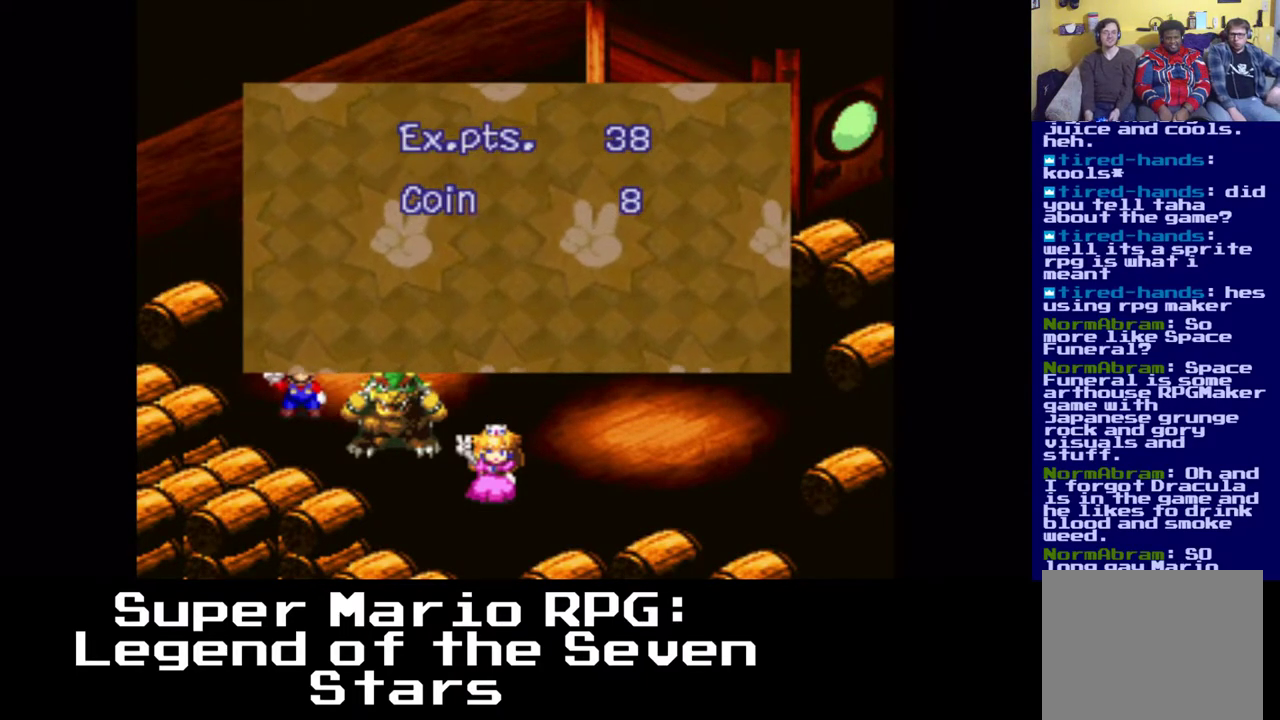
{"buttons": [], "left_stick": "center", "right_stick": "center", "events": []}
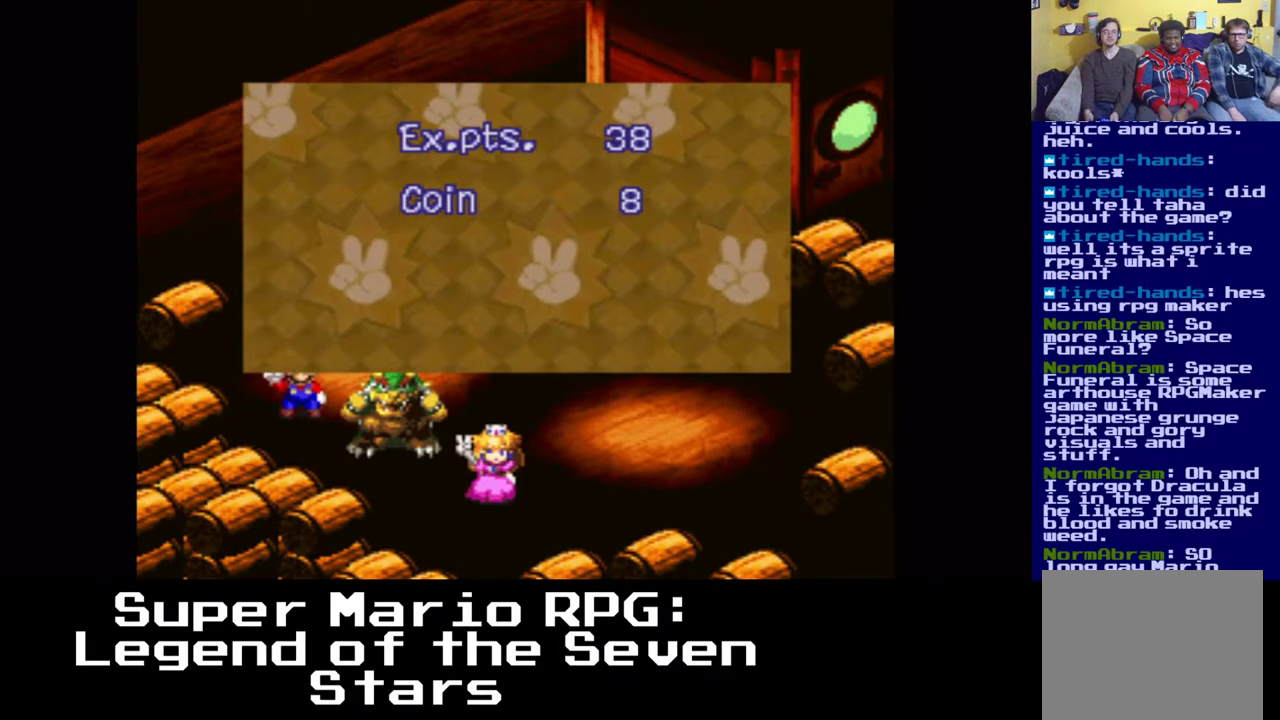
{"buttons": [], "left_stick": "center", "right_stick": "center", "events": []}
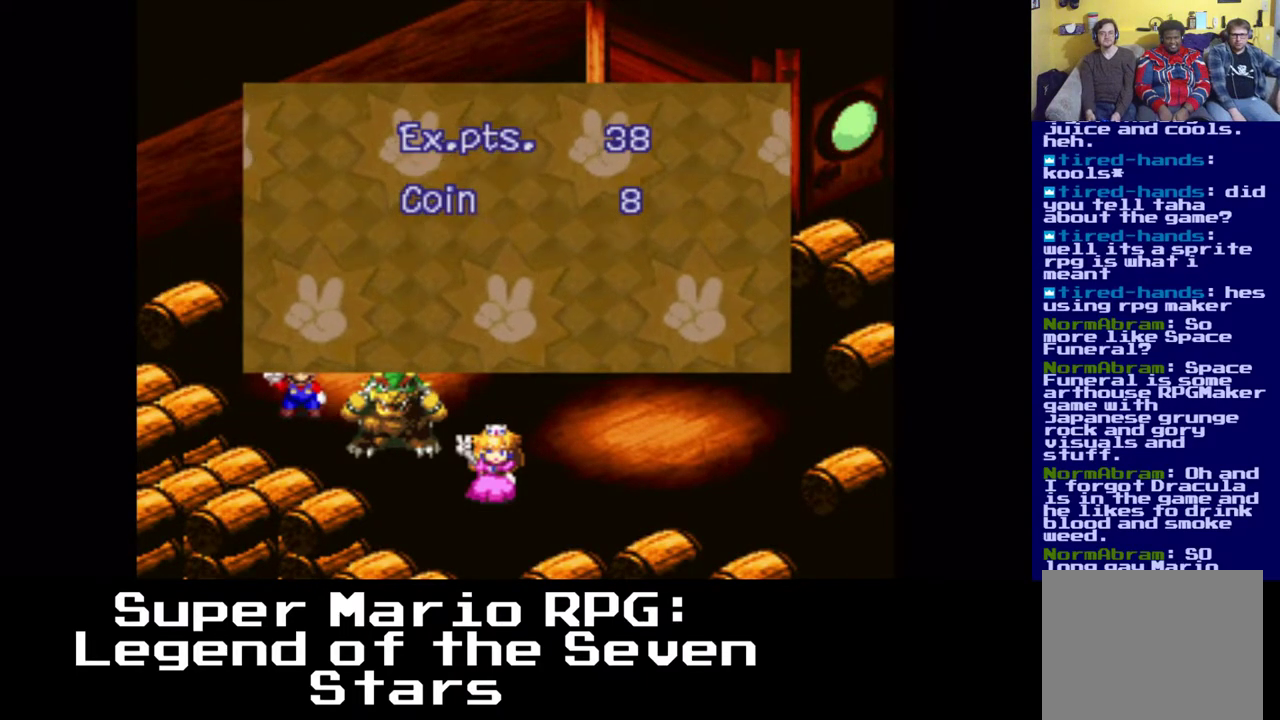
{"buttons": [], "left_stick": "center", "right_stick": "center", "events": []}
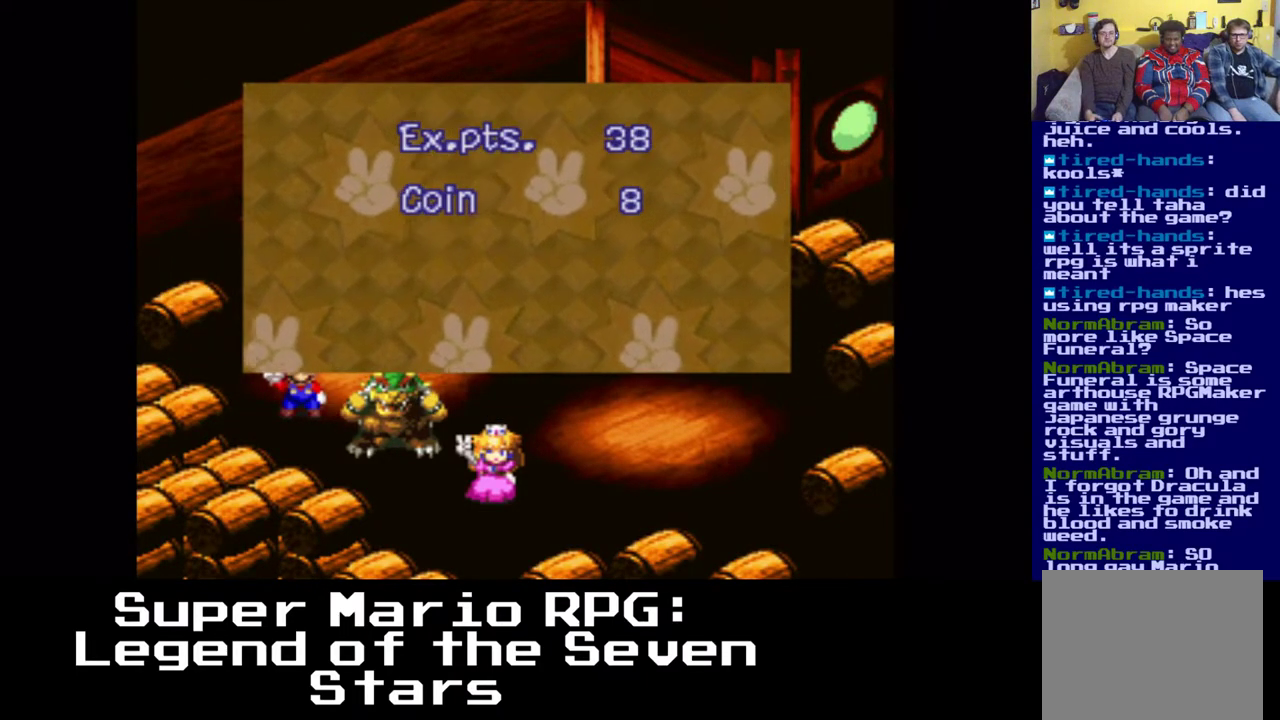
{"buttons": [], "left_stick": "center", "right_stick": "center", "events": [[100, "B", "down"], [250, "B", "up"]]}
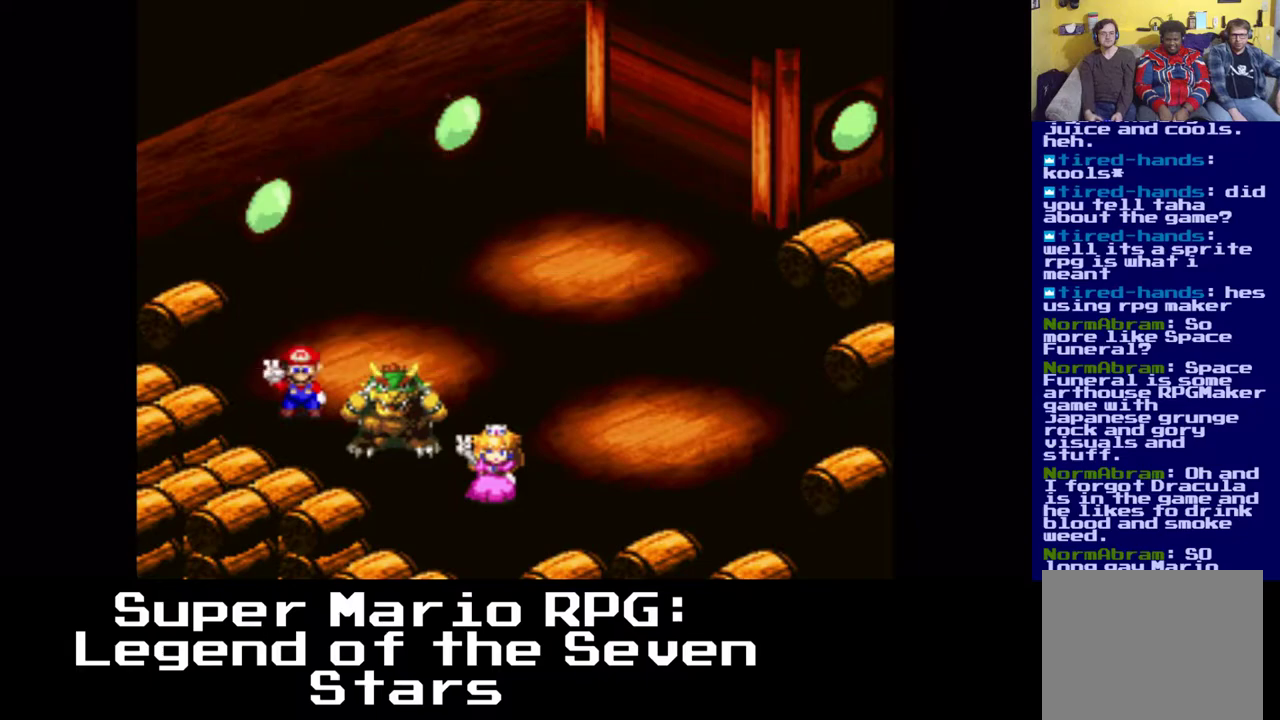
{"buttons": [], "left_stick": "center", "right_stick": "center", "events": []}